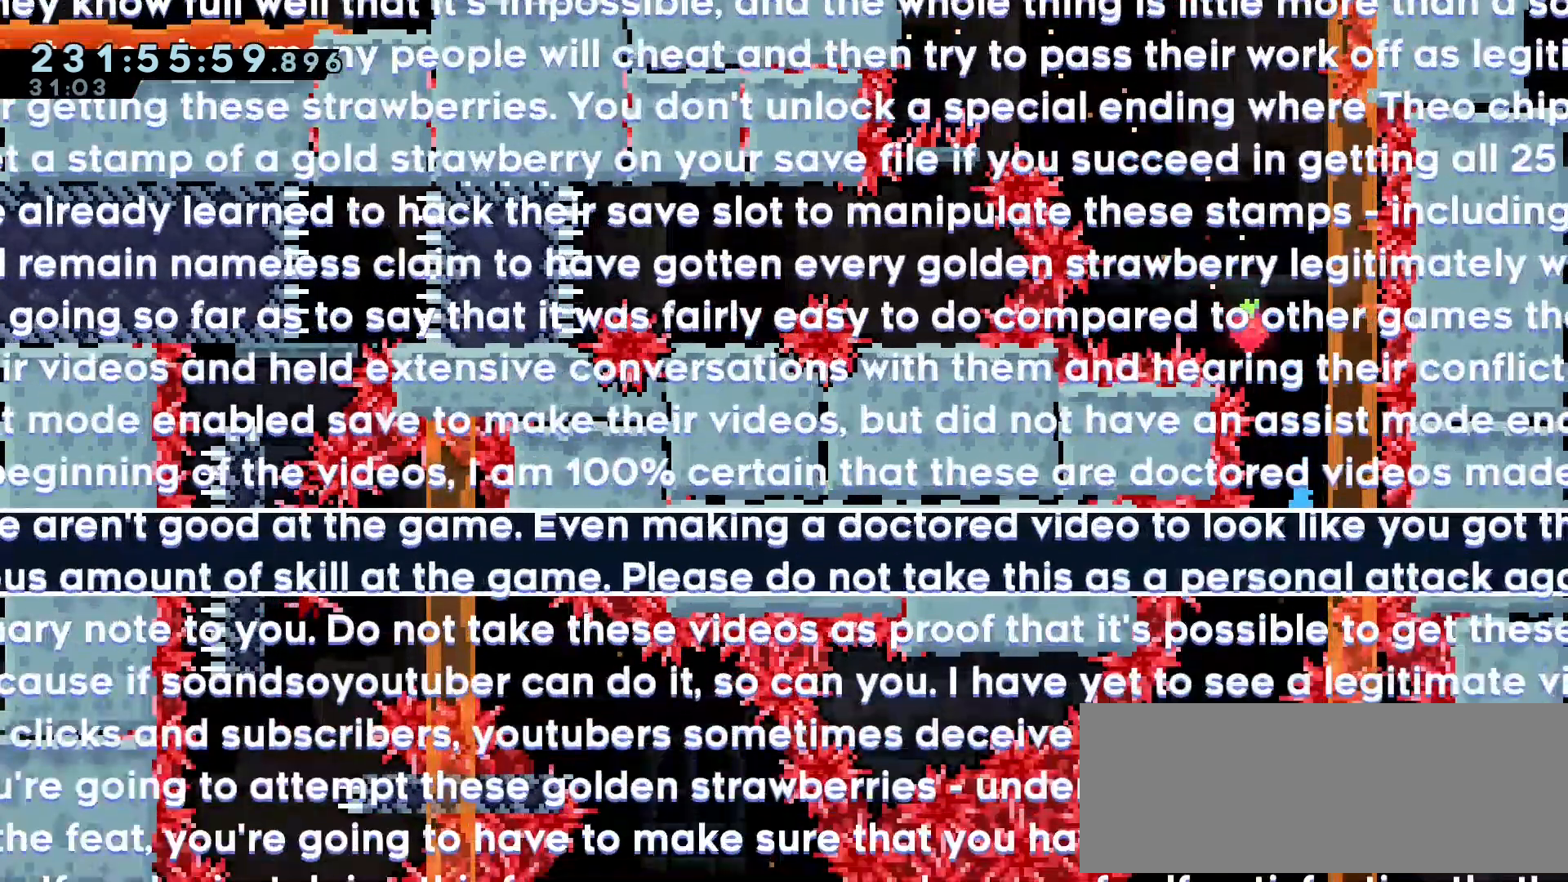
Gameplay with keyboard; each line is a JSON object with the keys held at the frame after it. "events" lists presses ("down") and releases ("up") of "dash", "demo", "down", "grab", "jump", "jump2", "left", "menu", "right", "talk" and "up" between this image and that frame as [ms after this image, input, new state], when the widget could be followed in between. No other keys are recorded. Mouse input is not recorded. Key names are as the overlay labels them; some are game actions (e.g. jump) rather than physical keys.
{"keys": [], "events": [[200, "left", "up"]]}
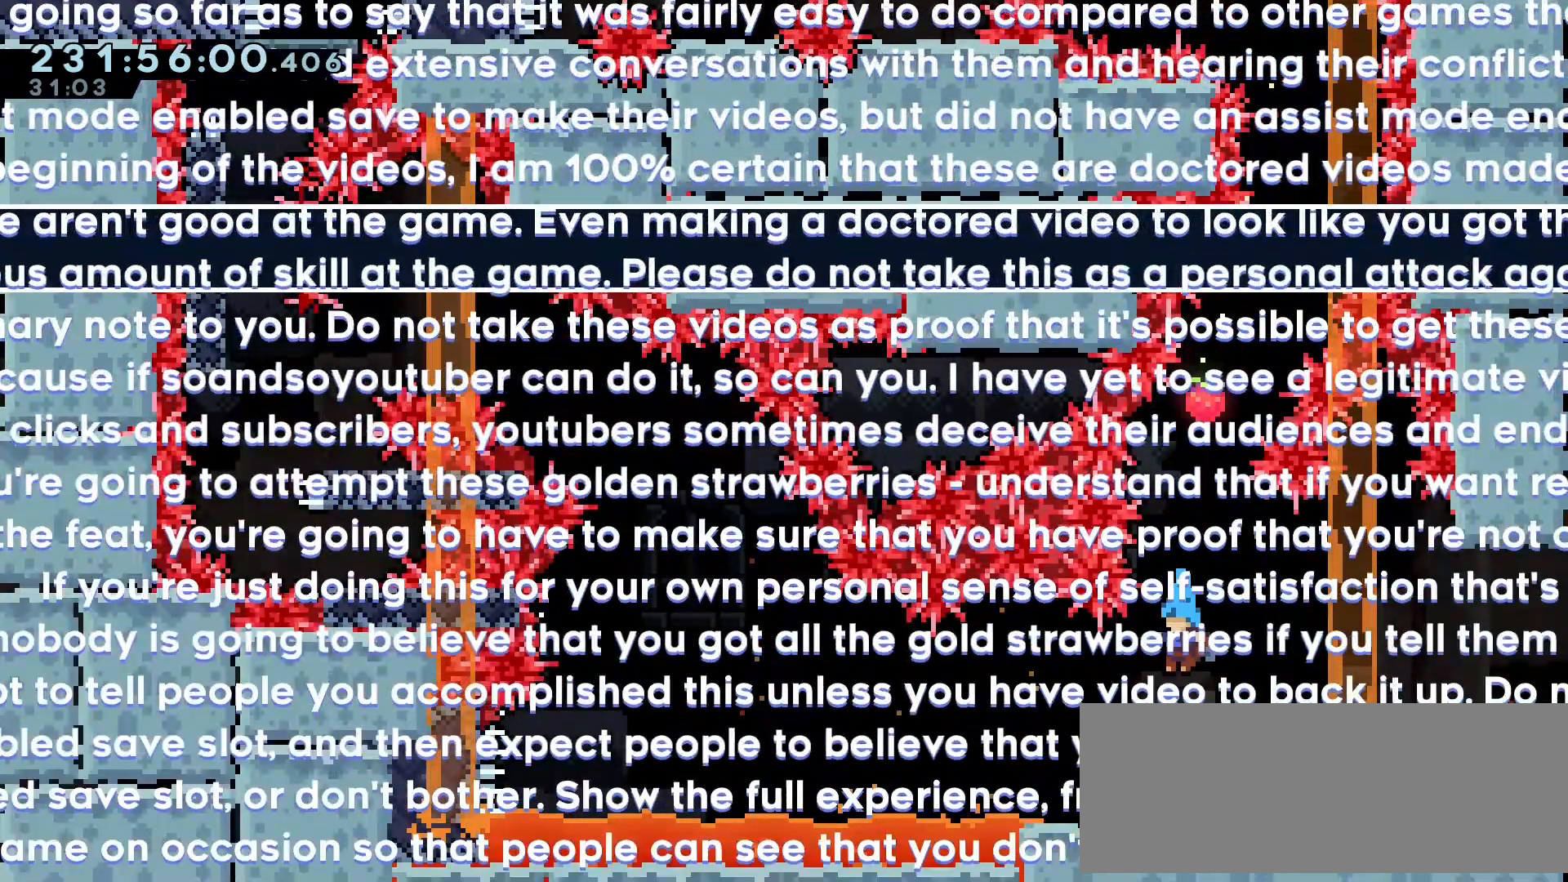
{"keys": ["down"], "events": [[450, "down", "down"]]}
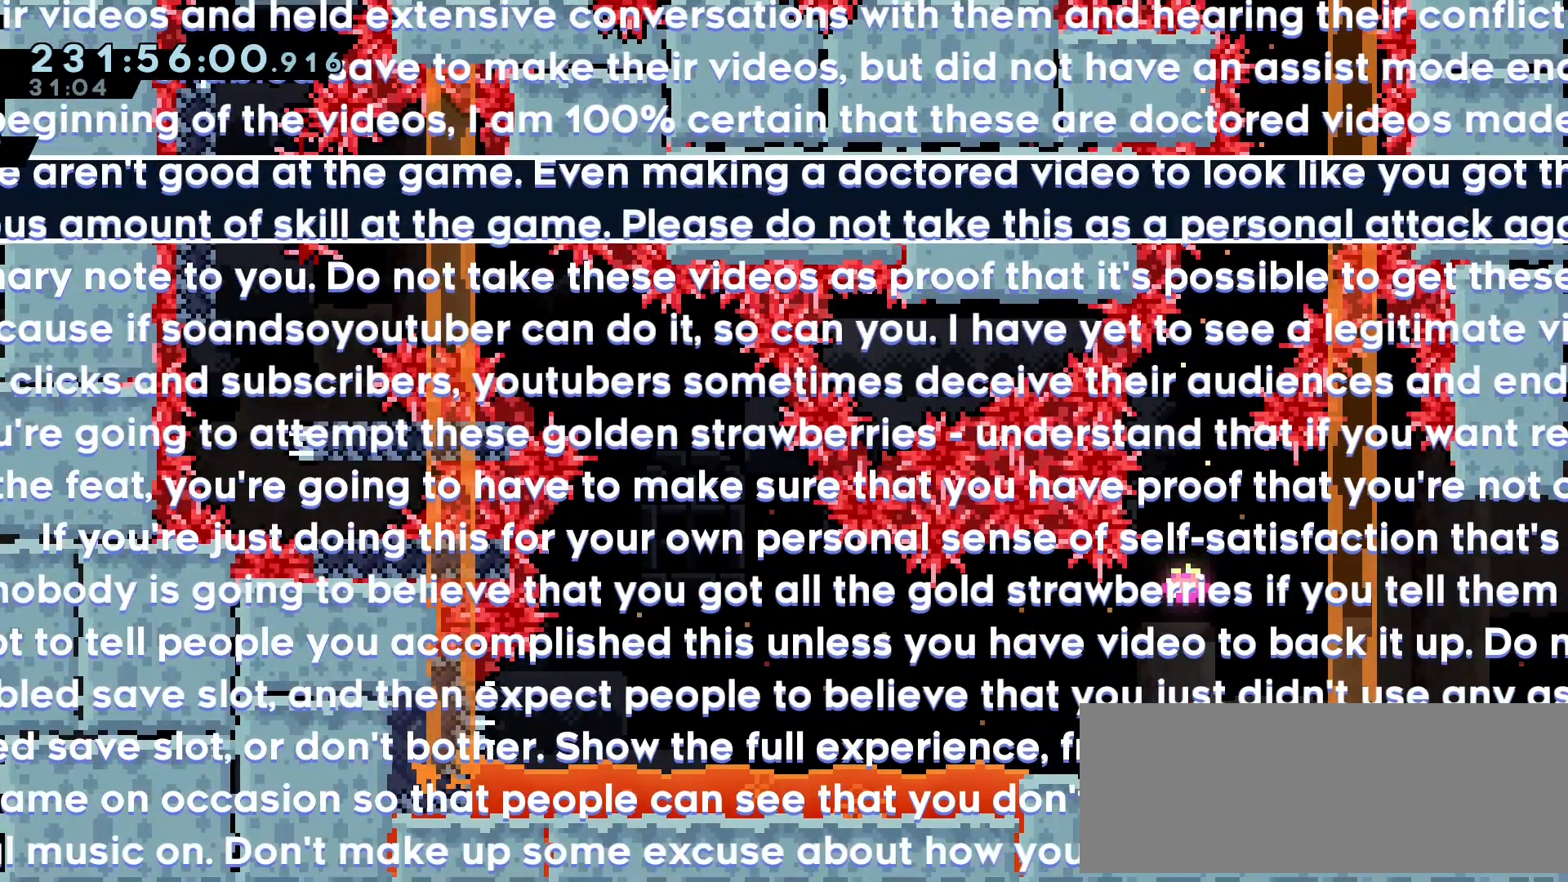
{"keys": ["down"], "events": []}
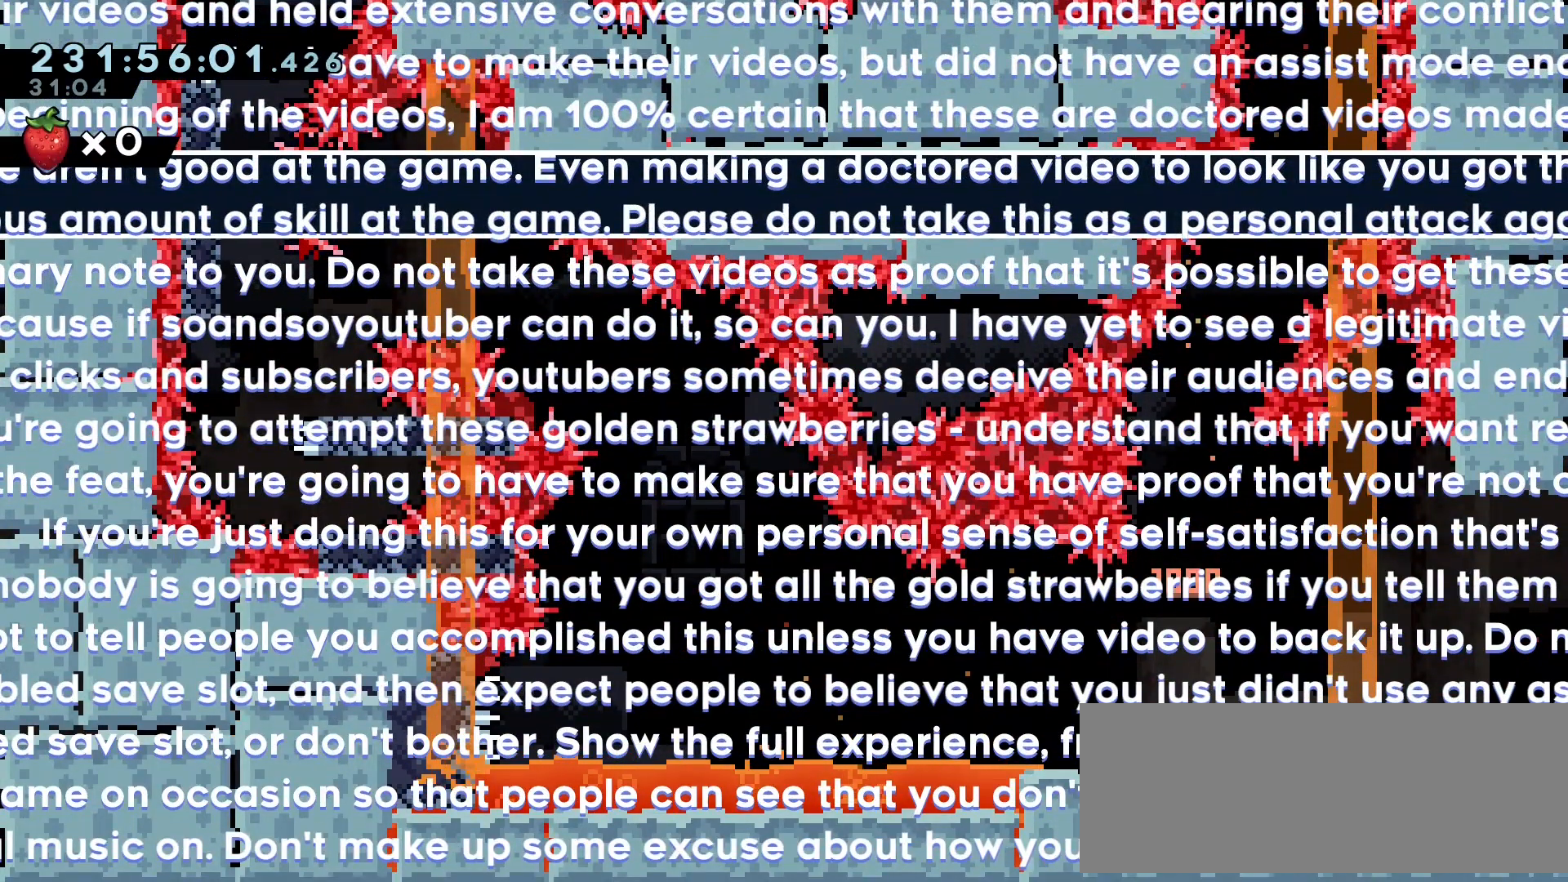
{"keys": ["down", "left"], "events": [[33, "right", "down"], [150, "right", "up"], [183, "left", "down"], [267, "right", "down"], [350, "left", "up"], [367, "right", "up"], [400, "left", "down"]]}
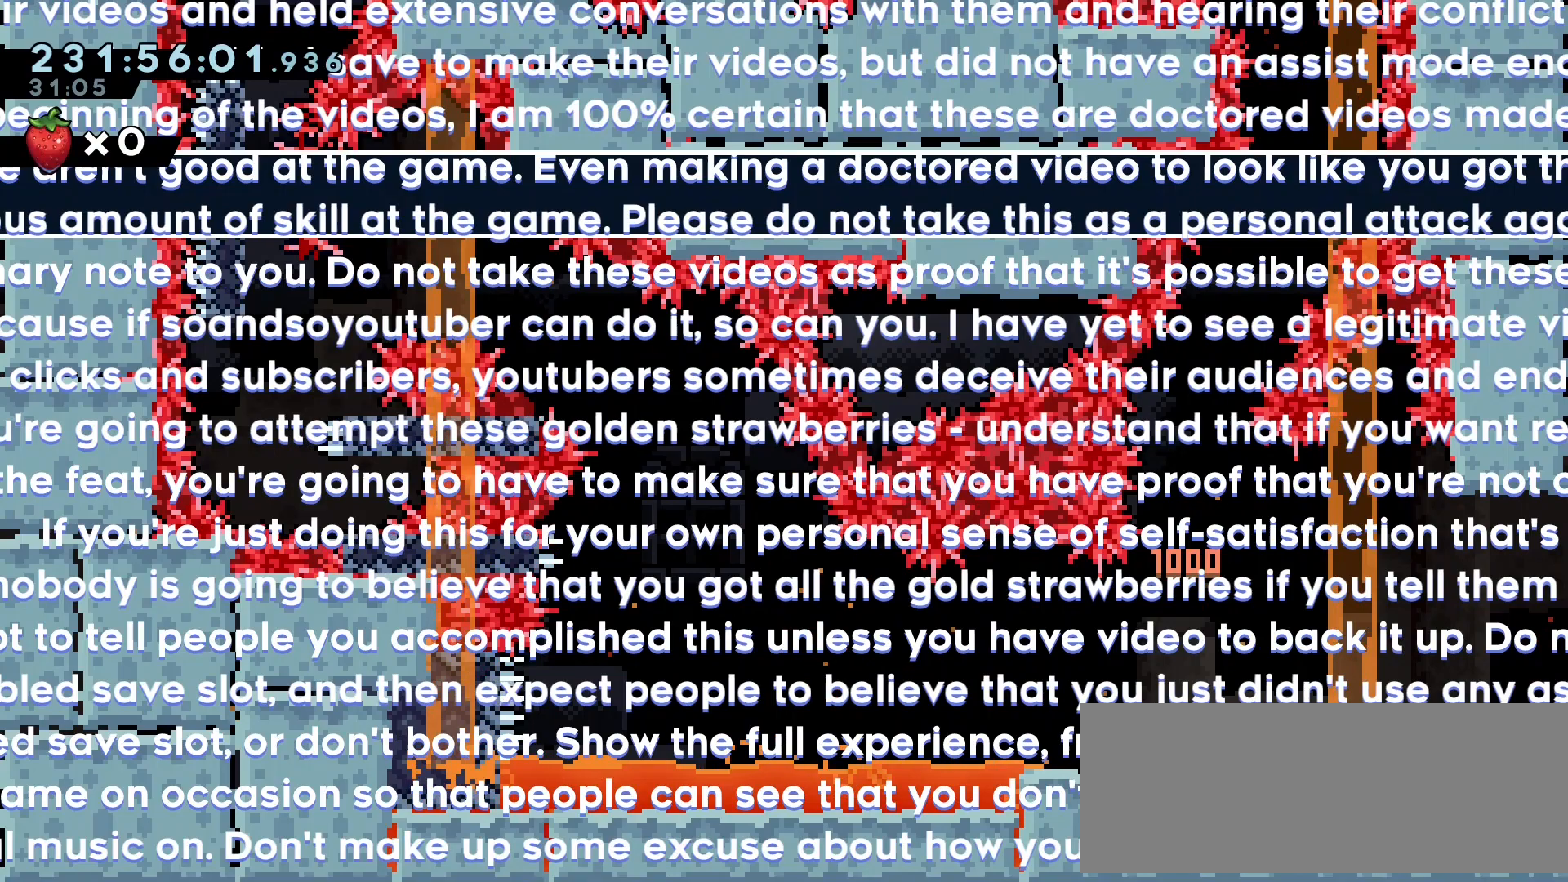
{"keys": ["down", "left"], "events": [[433, "right", "down"], [483, "right", "up"]]}
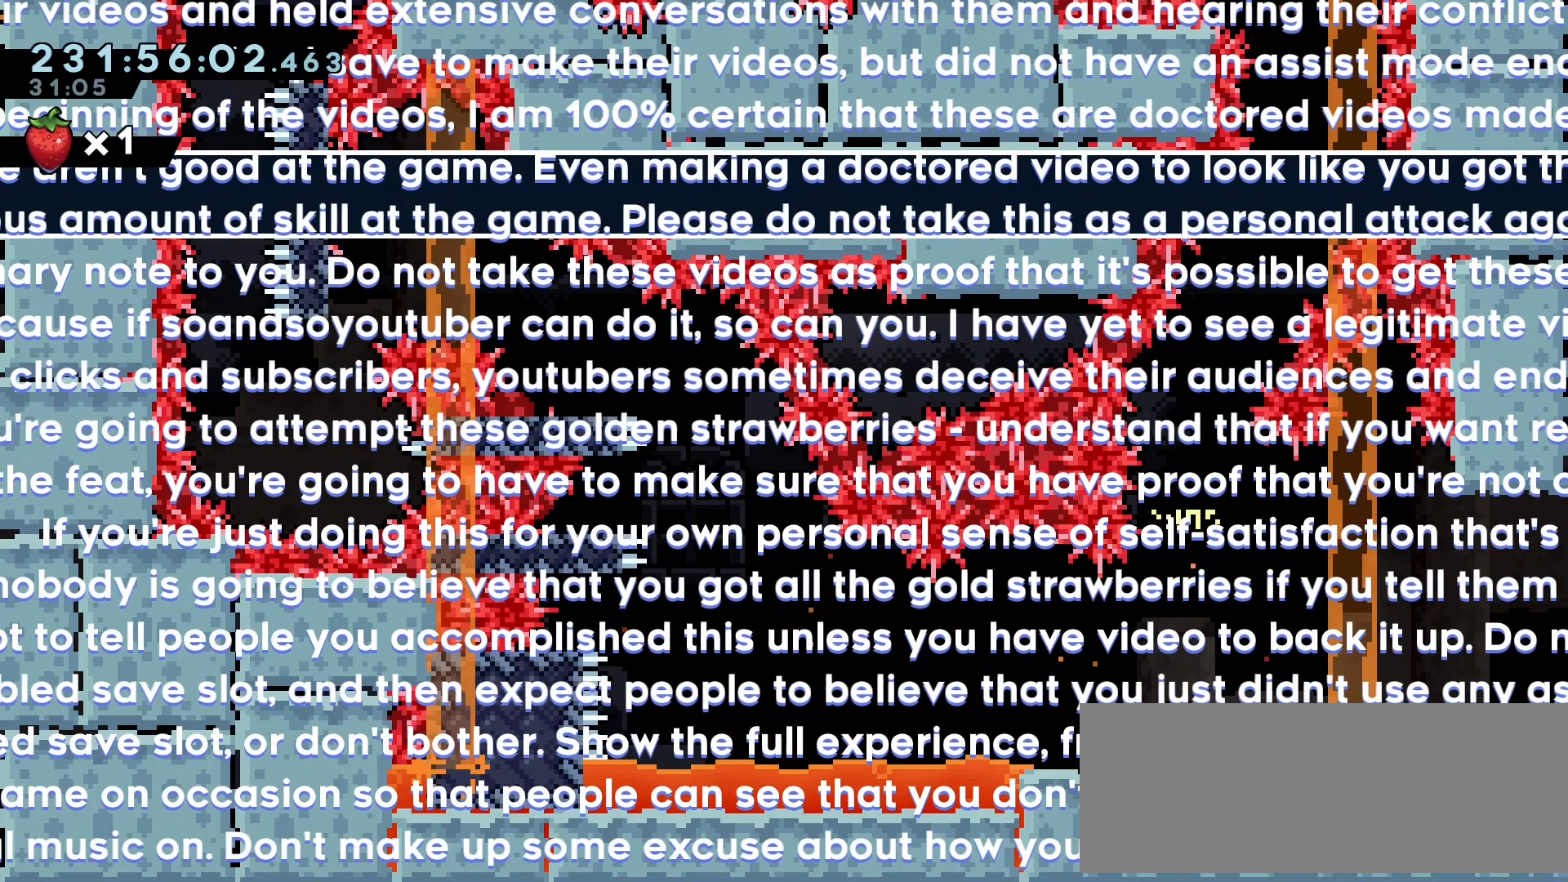
{"keys": ["down", "left", "right"], "events": [[33, "right", "down"], [100, "right", "up"], [150, "right", "down"], [200, "right", "up"], [250, "right", "down"], [300, "right", "up"], [350, "right", "down"], [400, "right", "up"], [467, "right", "down"]]}
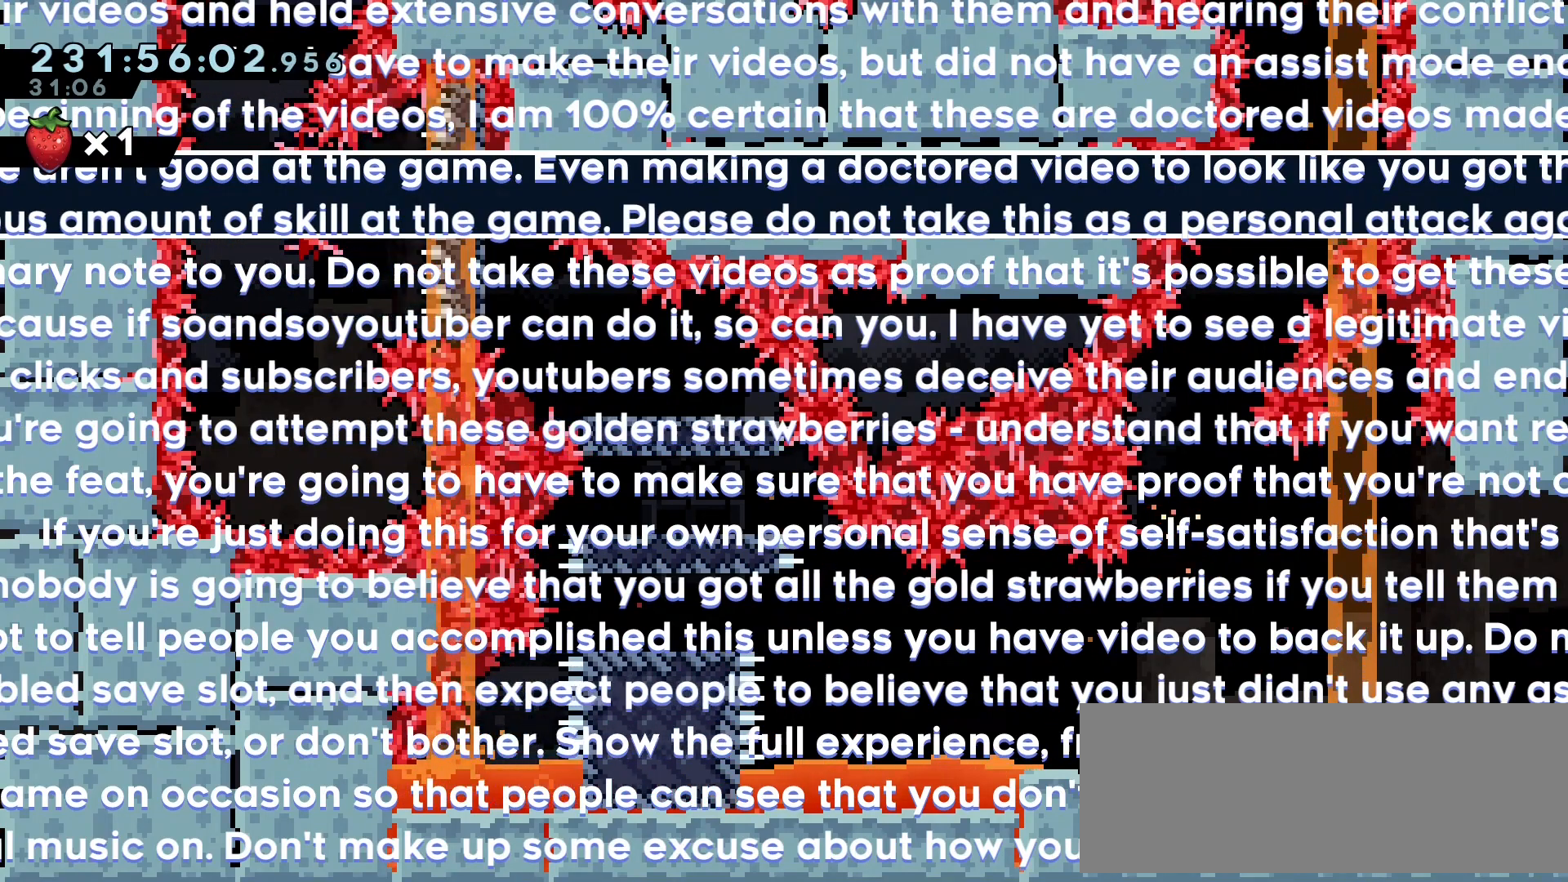
{"keys": ["down"], "events": [[17, "right", "up"], [67, "right", "down"], [117, "right", "up"], [183, "left", "up"]]}